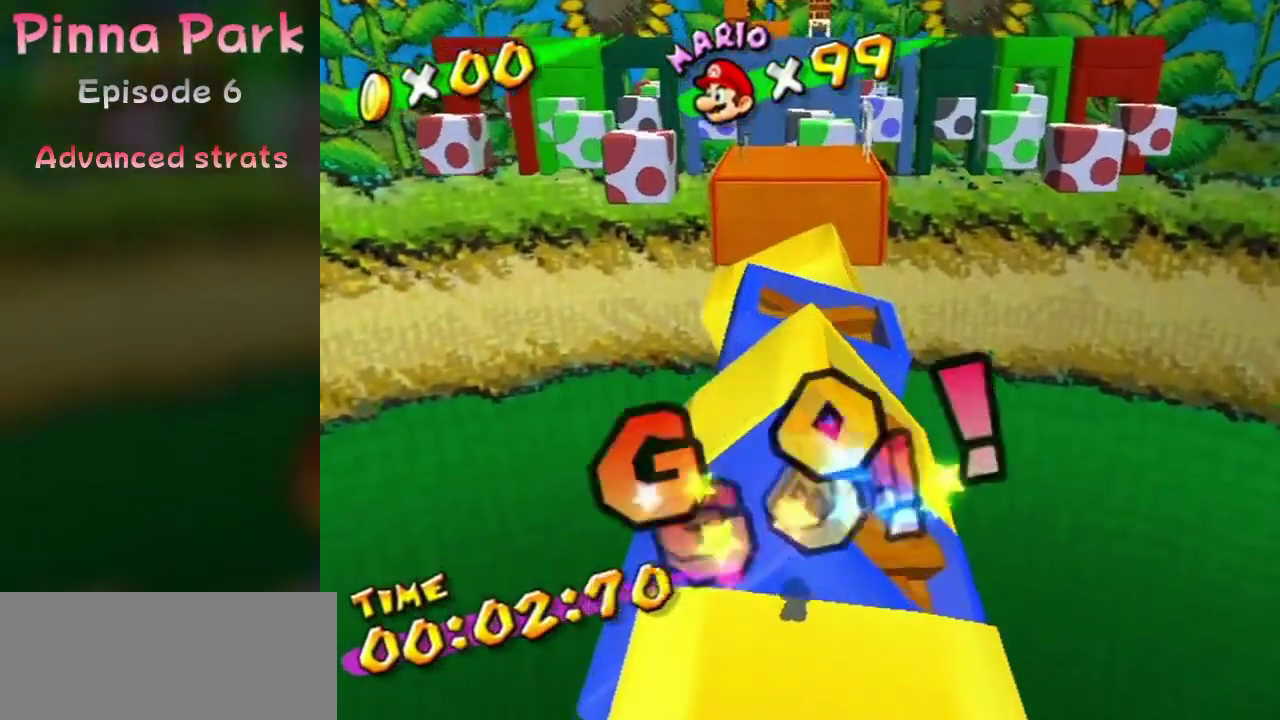
Gameplay with a controller (Nintendo layout); each line is a JSON object with the inputs held at the frame after it (dt_ms = milliseconds from this image to that frame). "events" lists button and stick changes between this image and that frame as [ms after this image, input, new state], when the widget could be followed in between. Not read: A B L3 R1 R3.
{"dt_ms": 400, "buttons": [], "left_stick": "up", "right_stick": "center"}
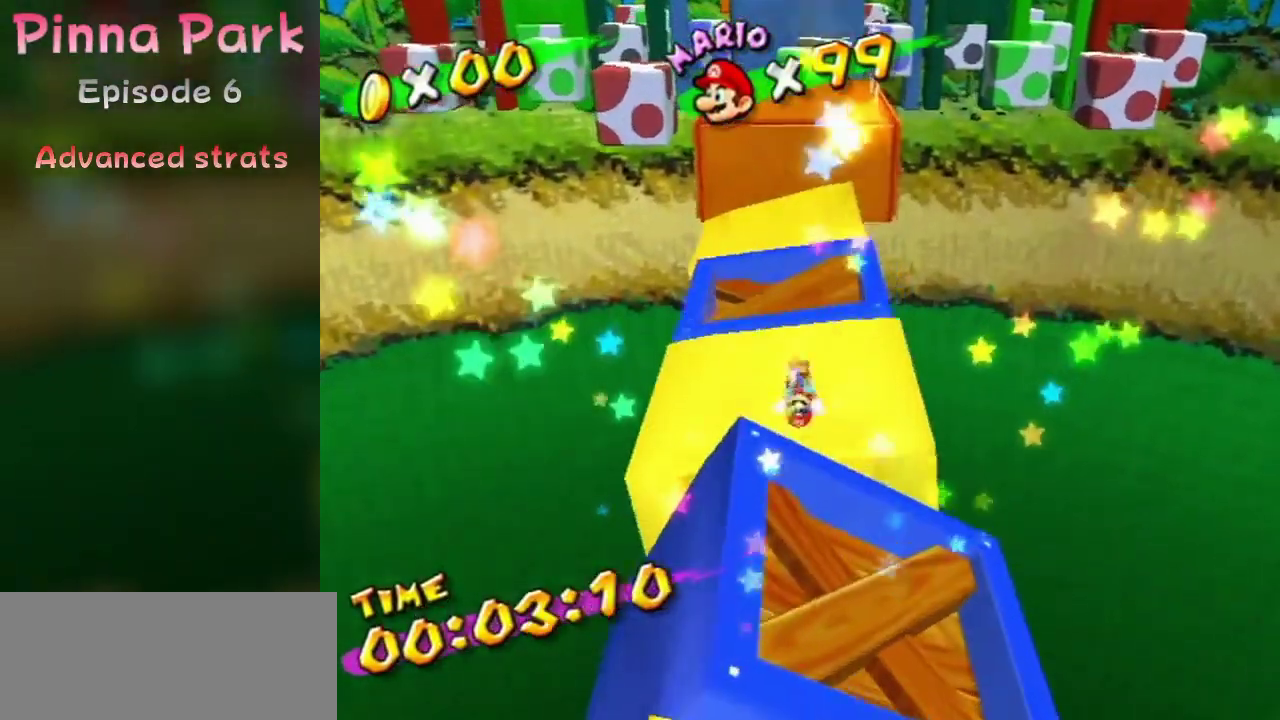
{"dt_ms": 500, "buttons": [], "left_stick": "up", "right_stick": "center"}
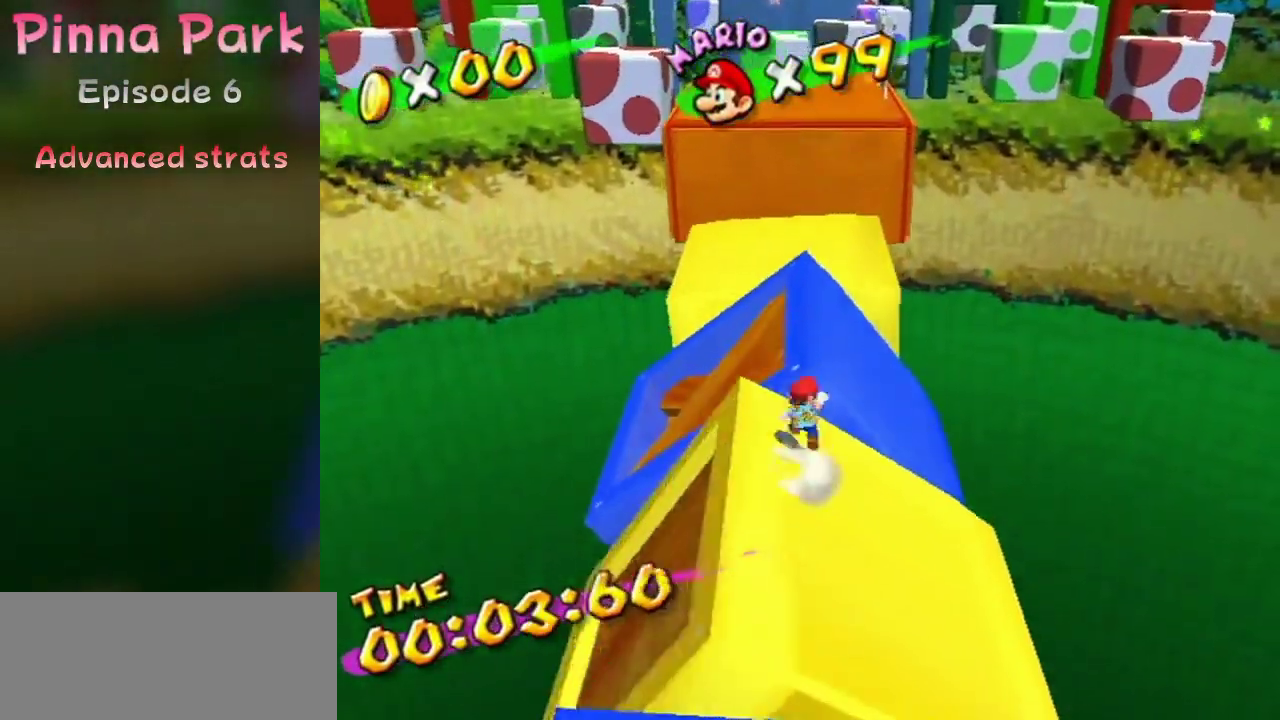
{"dt_ms": 300, "buttons": [], "left_stick": "up", "right_stick": "center"}
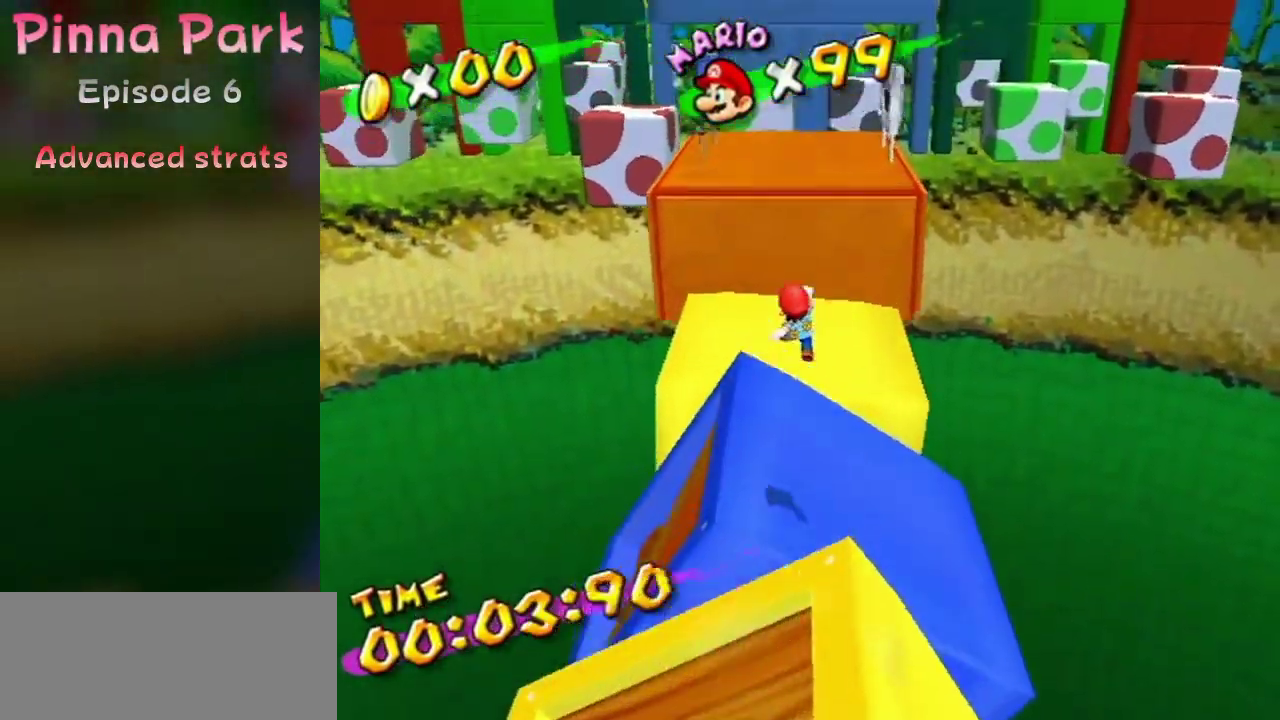
{"dt_ms": 700, "buttons": [], "left_stick": "up", "right_stick": "center"}
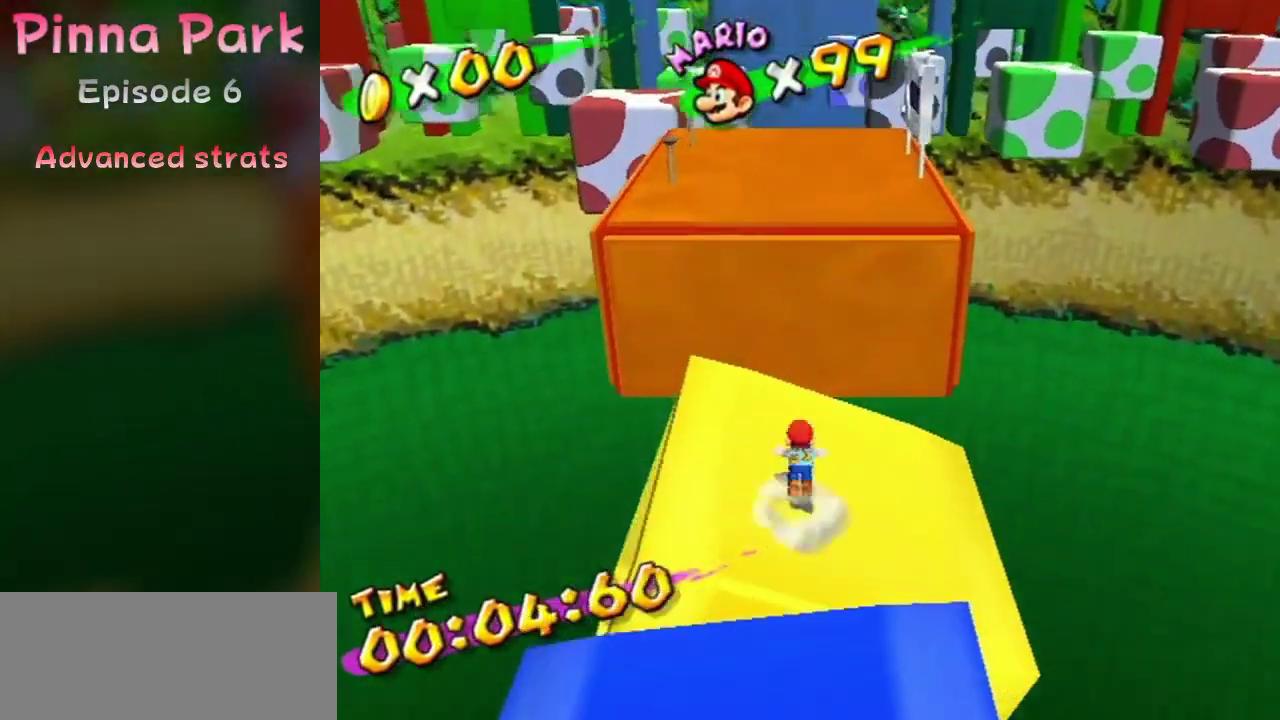
{"dt_ms": 600, "buttons": [], "left_stick": "up", "right_stick": "center"}
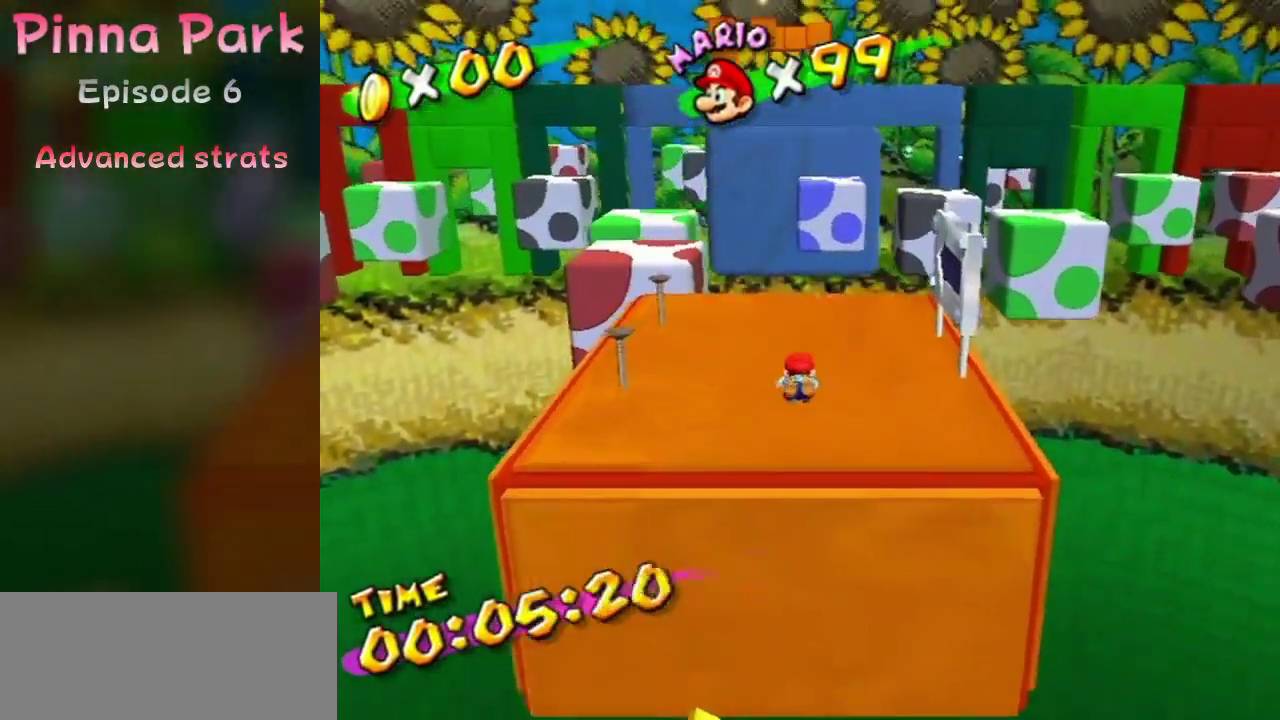
{"dt_ms": 400, "buttons": [], "left_stick": "up", "right_stick": "center"}
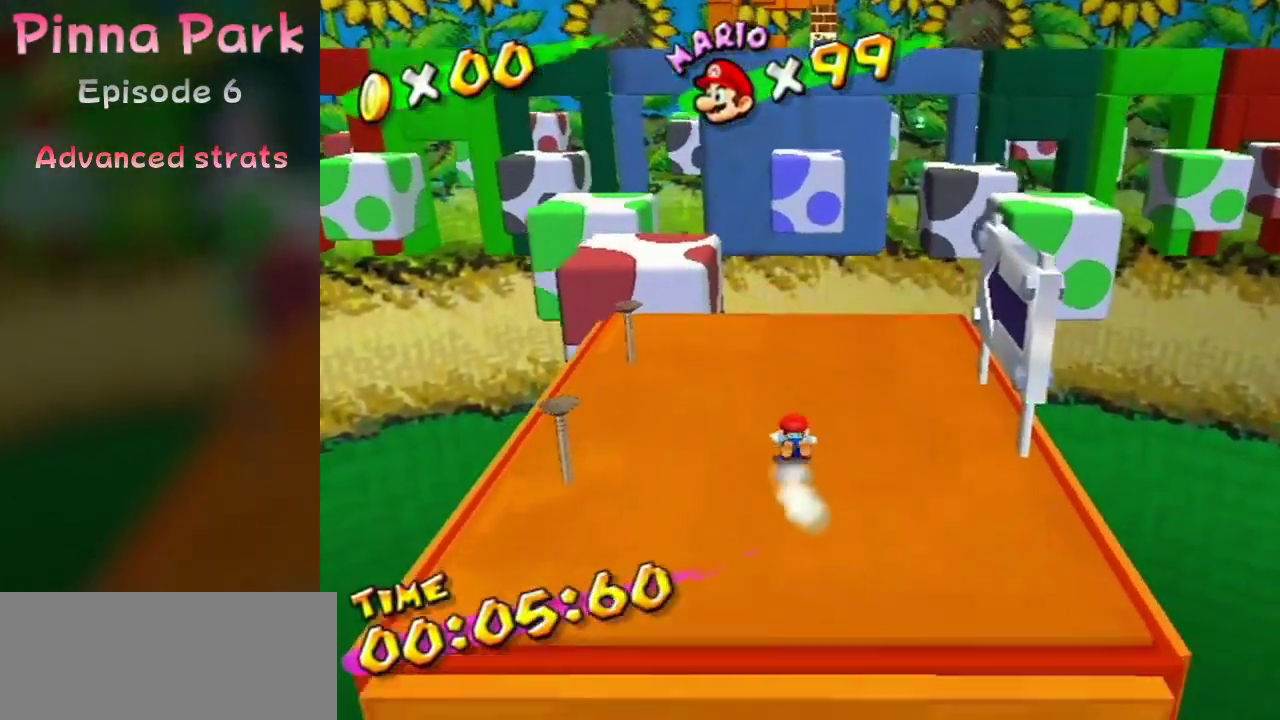
{"dt_ms": 500, "buttons": [], "left_stick": "up", "right_stick": "center"}
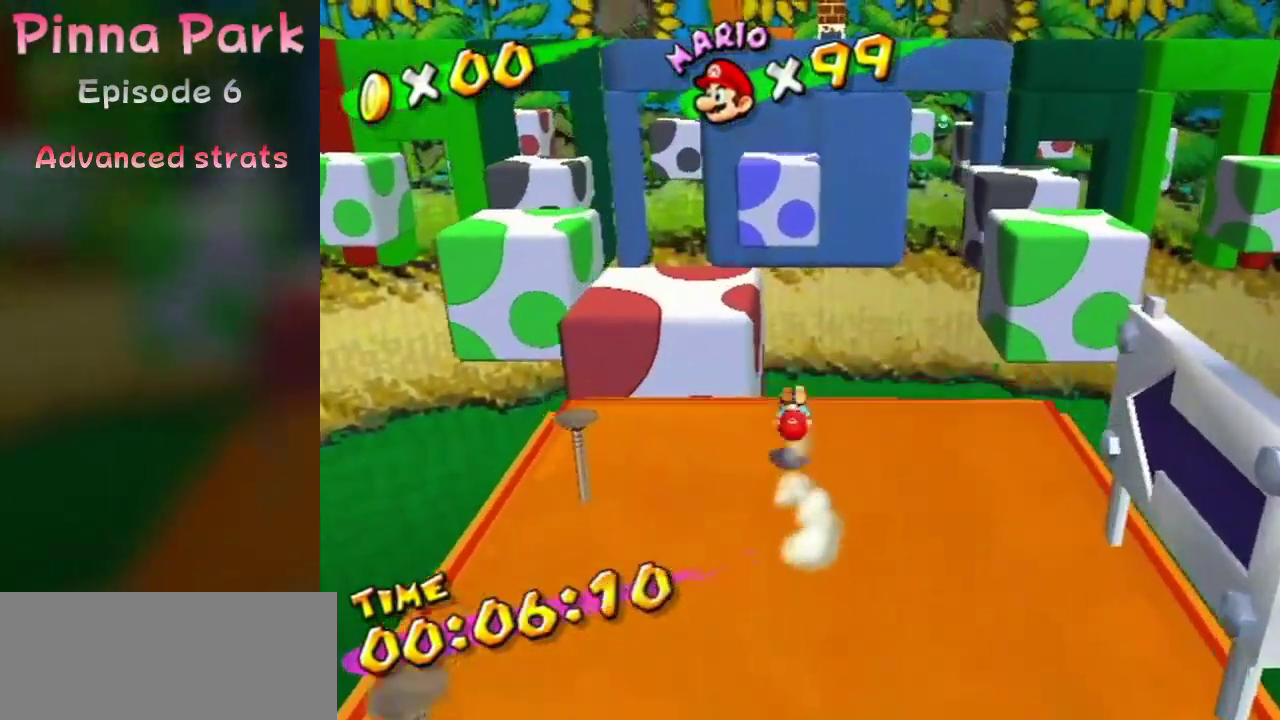
{"dt_ms": 300, "buttons": [], "left_stick": "up", "right_stick": "center"}
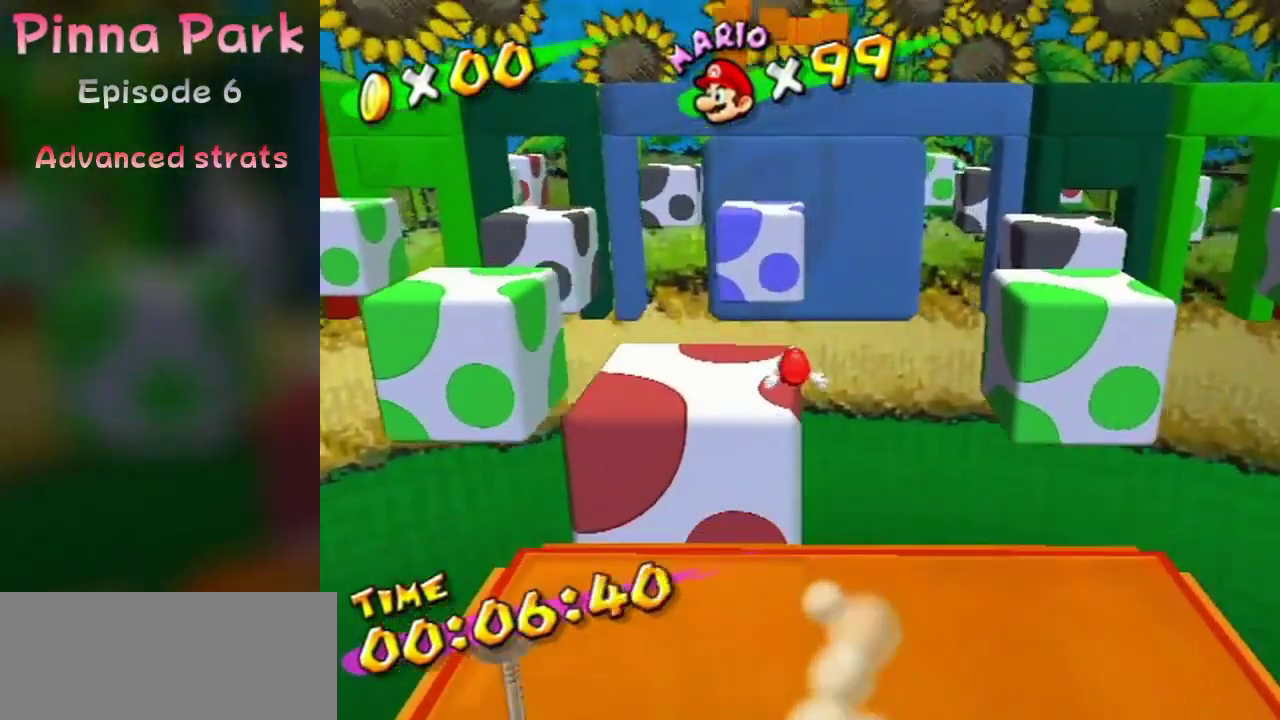
{"dt_ms": 600, "buttons": [], "left_stick": "center", "right_stick": "center", "events": [[67, "right_stick", "right"], [200, "right_stick", "center"], [333, "left_stick", "center"]]}
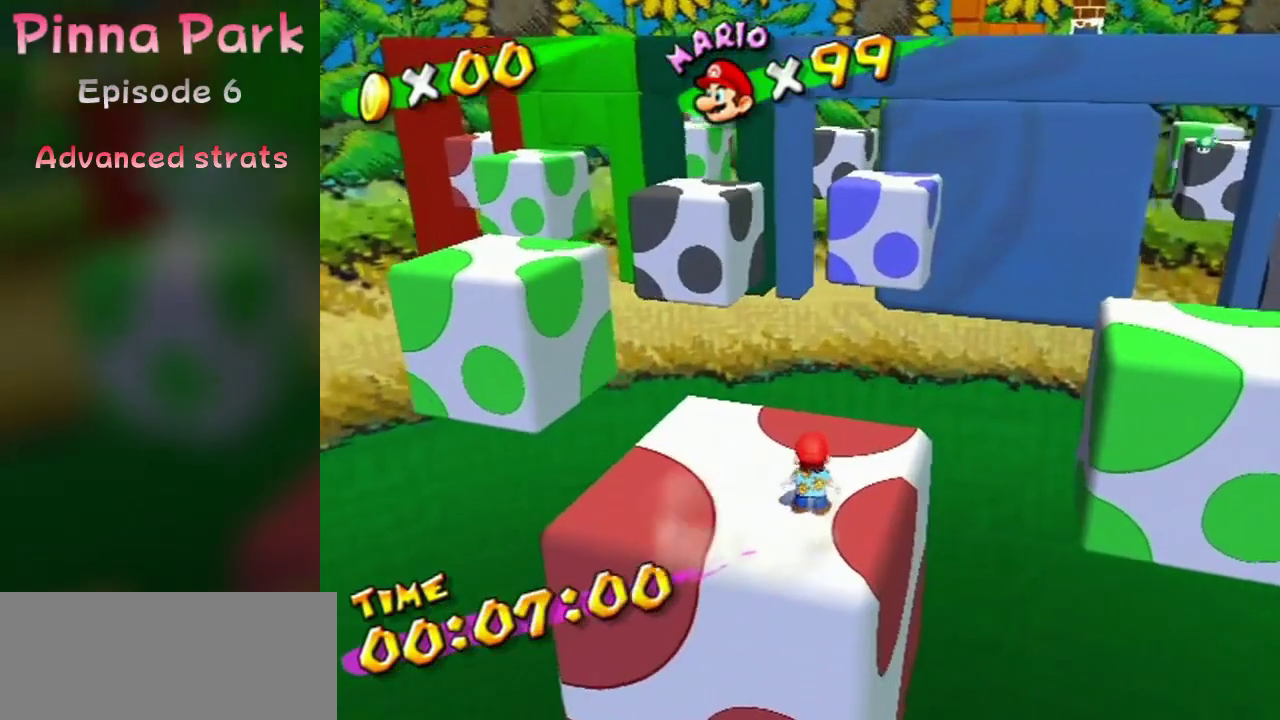
{"dt_ms": 600, "buttons": [], "left_stick": "up-right", "right_stick": "center", "events": [[500, "left_stick", "up-right"]]}
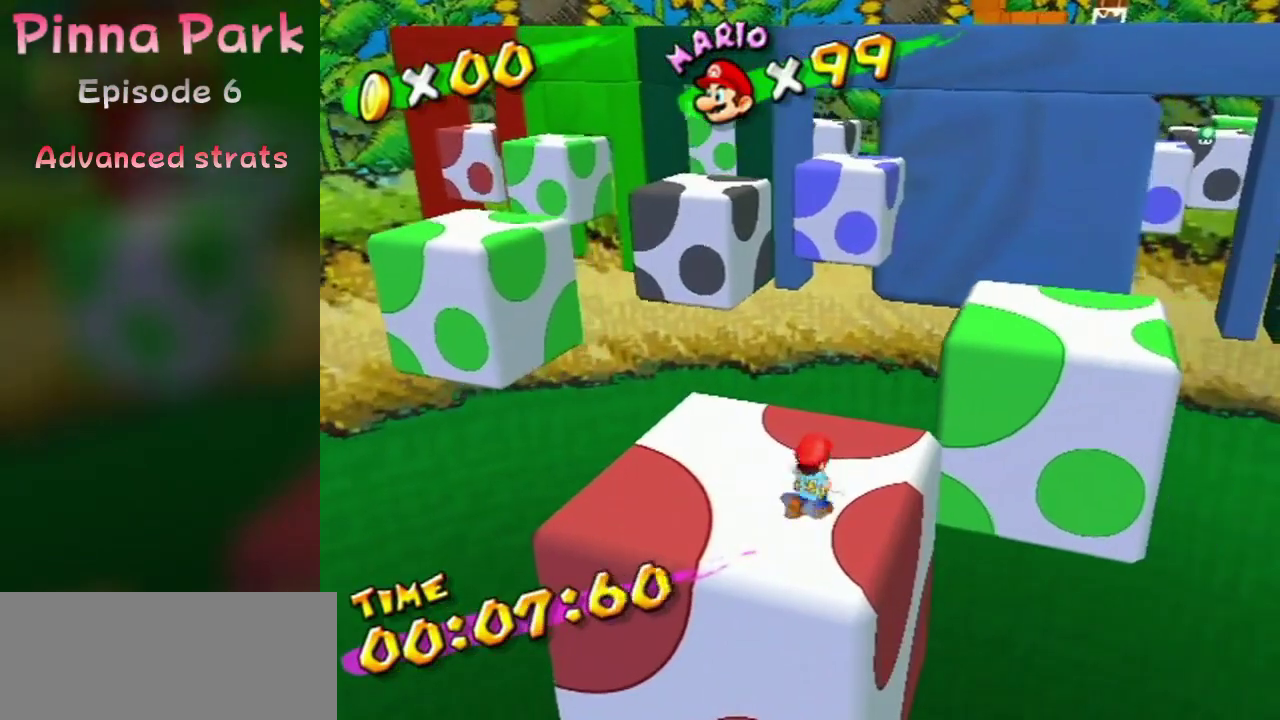
{"dt_ms": 400, "buttons": [], "left_stick": "up", "right_stick": "center", "events": [[67, "left_stick", "up"]]}
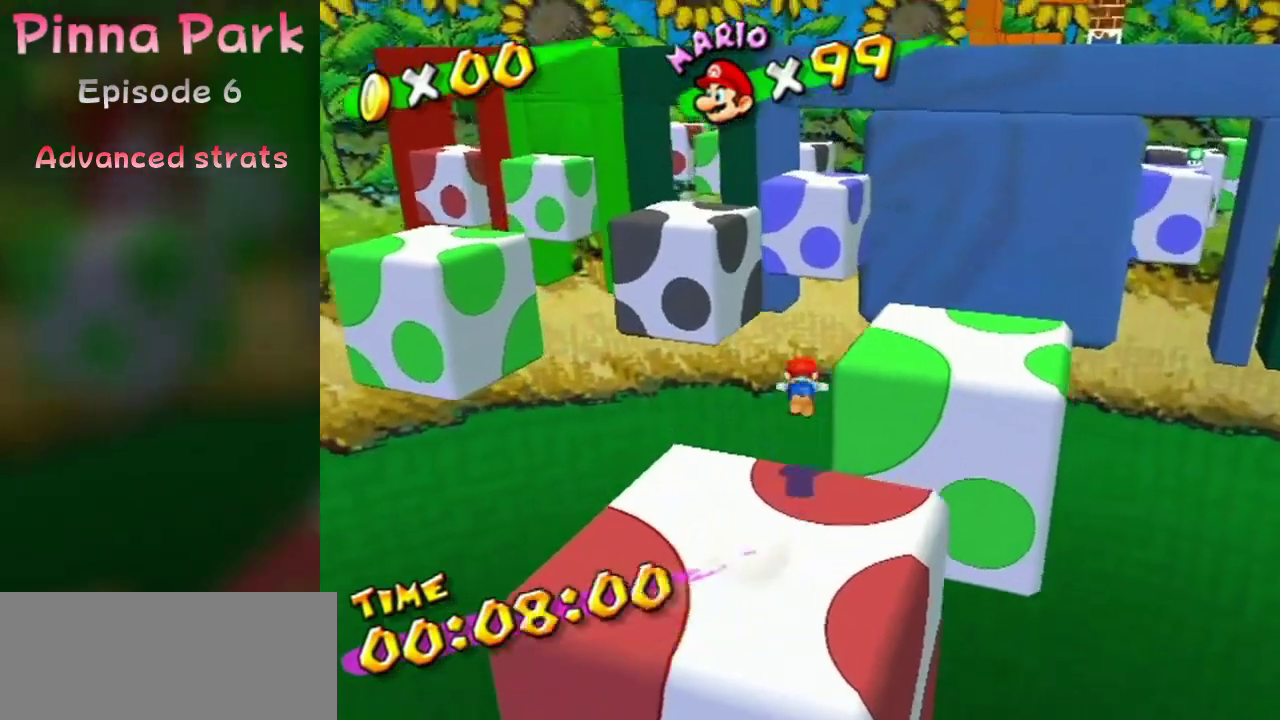
{"dt_ms": 700, "buttons": [], "left_stick": "up-left", "right_stick": "center", "events": [[133, "right_stick", "left"], [367, "right_stick", "center"], [433, "left_stick", "up-left"]]}
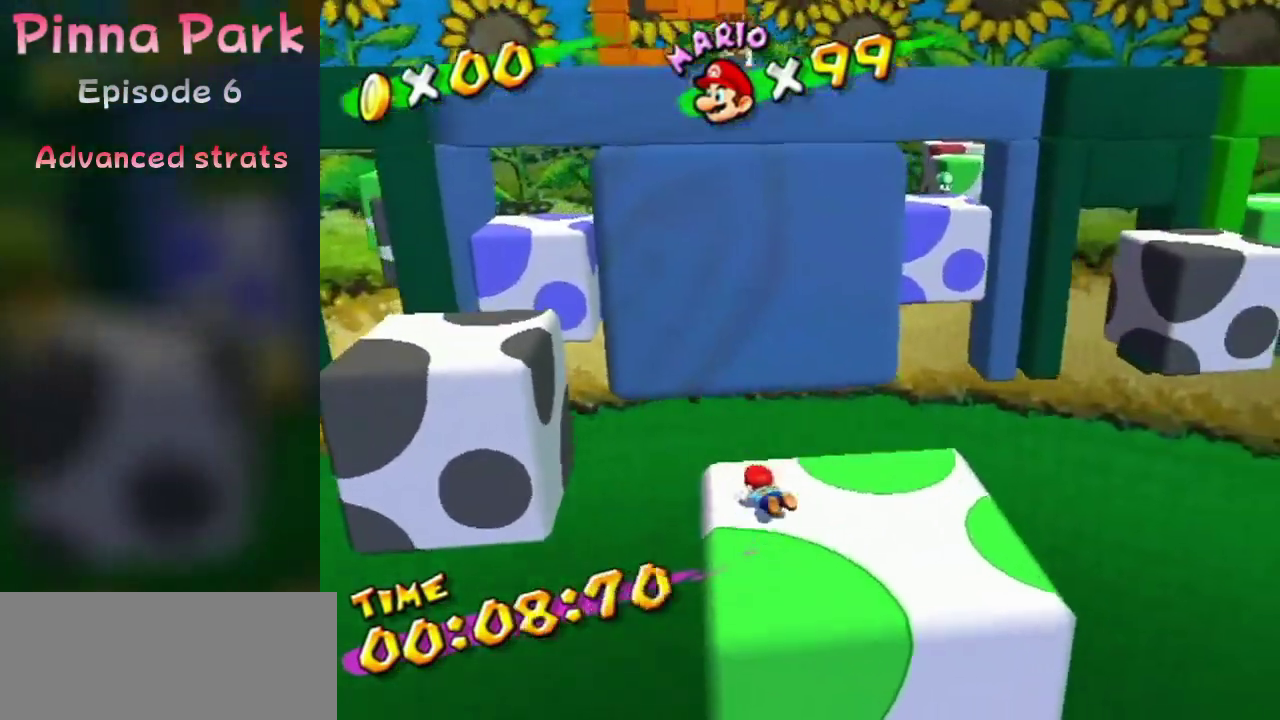
{"dt_ms": 600, "buttons": [], "left_stick": "down-right", "right_stick": "center"}
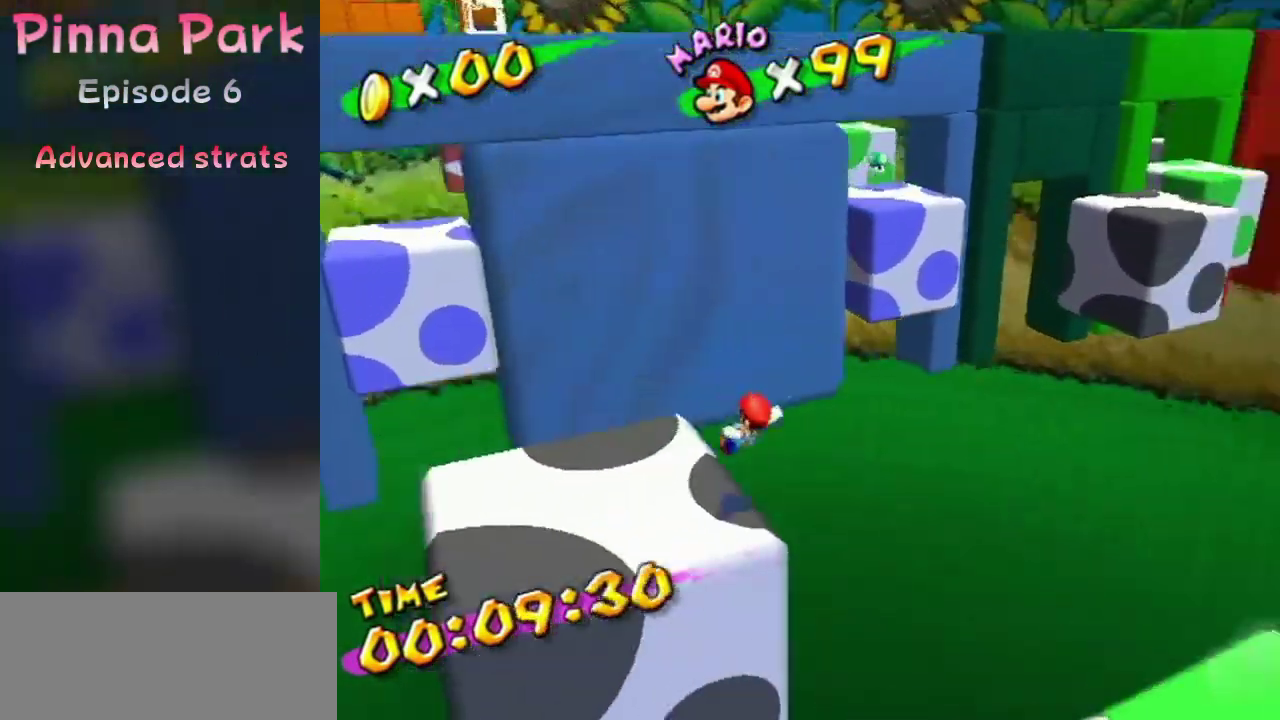
{"dt_ms": 300, "buttons": [], "left_stick": "up", "right_stick": "center"}
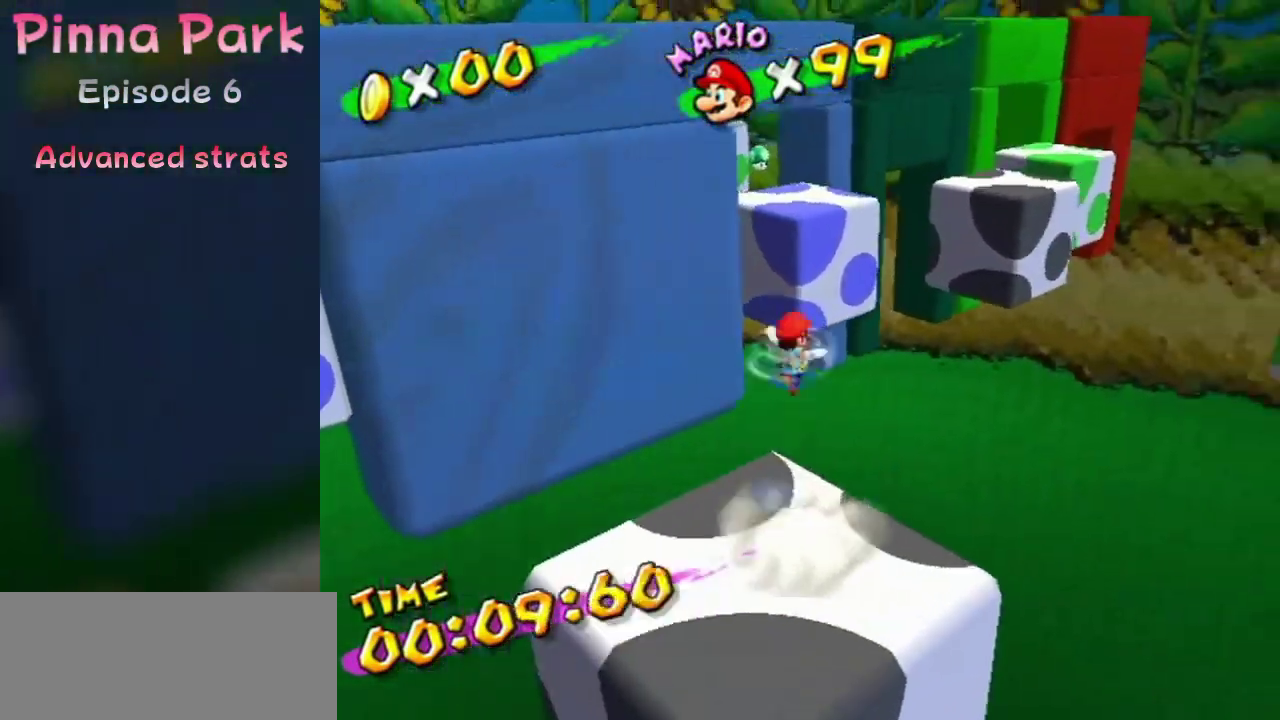
{"dt_ms": 300, "buttons": [], "left_stick": "up", "right_stick": "center", "events": [[67, "right_stick", "right"], [200, "right_stick", "center"]]}
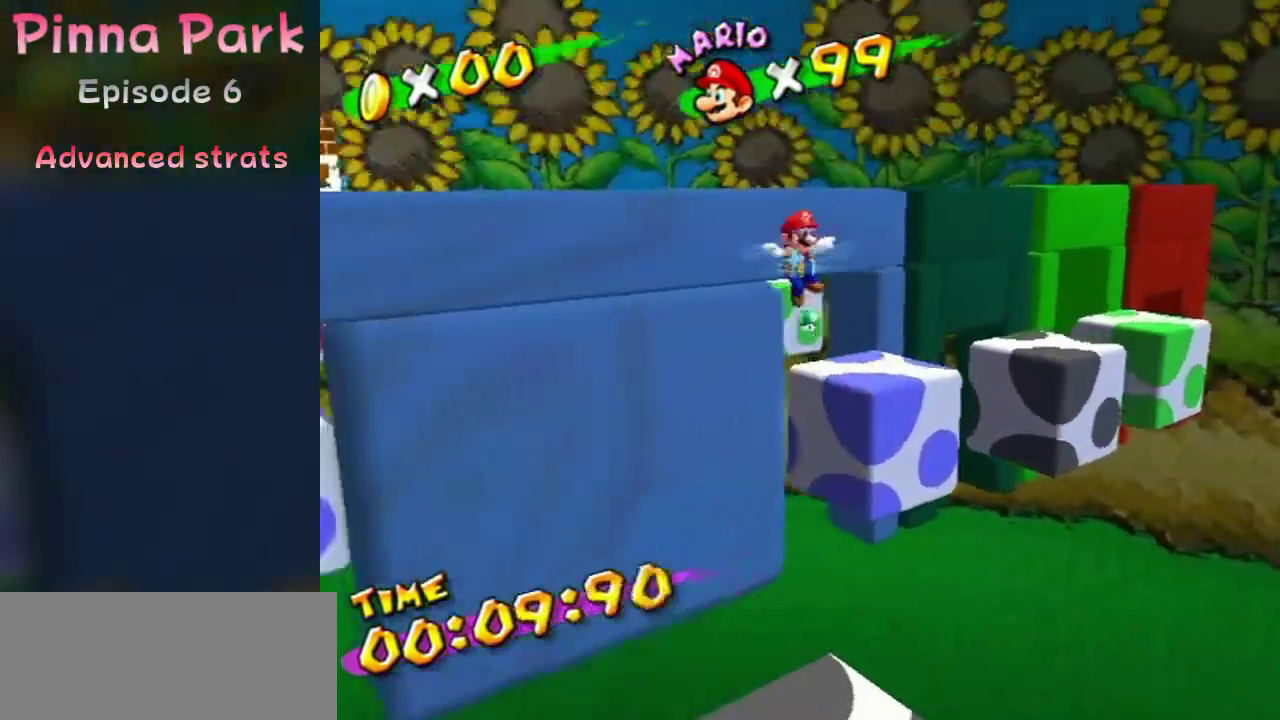
{"dt_ms": 800, "buttons": [], "left_stick": "up-right", "right_stick": "center", "events": [[733, "left_stick", "up-right"]]}
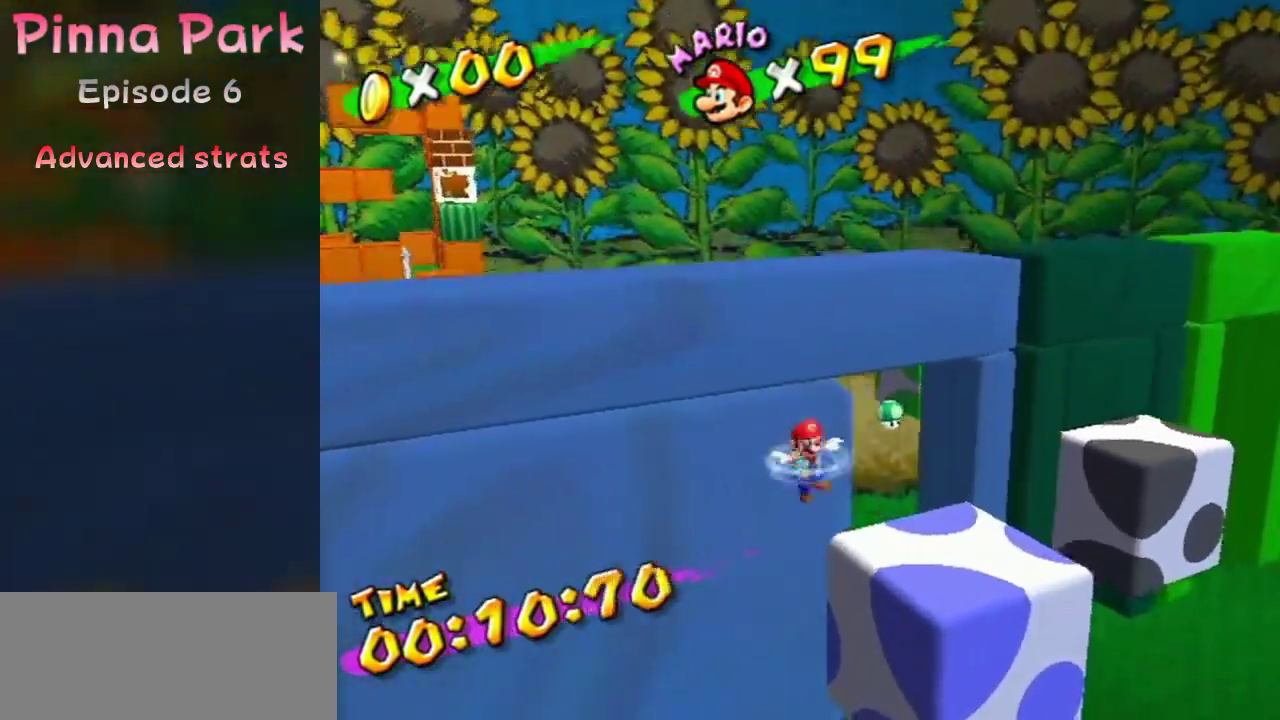
{"dt_ms": 400, "buttons": [], "left_stick": "up", "right_stick": "center", "events": [[333, "left_stick", "up"]]}
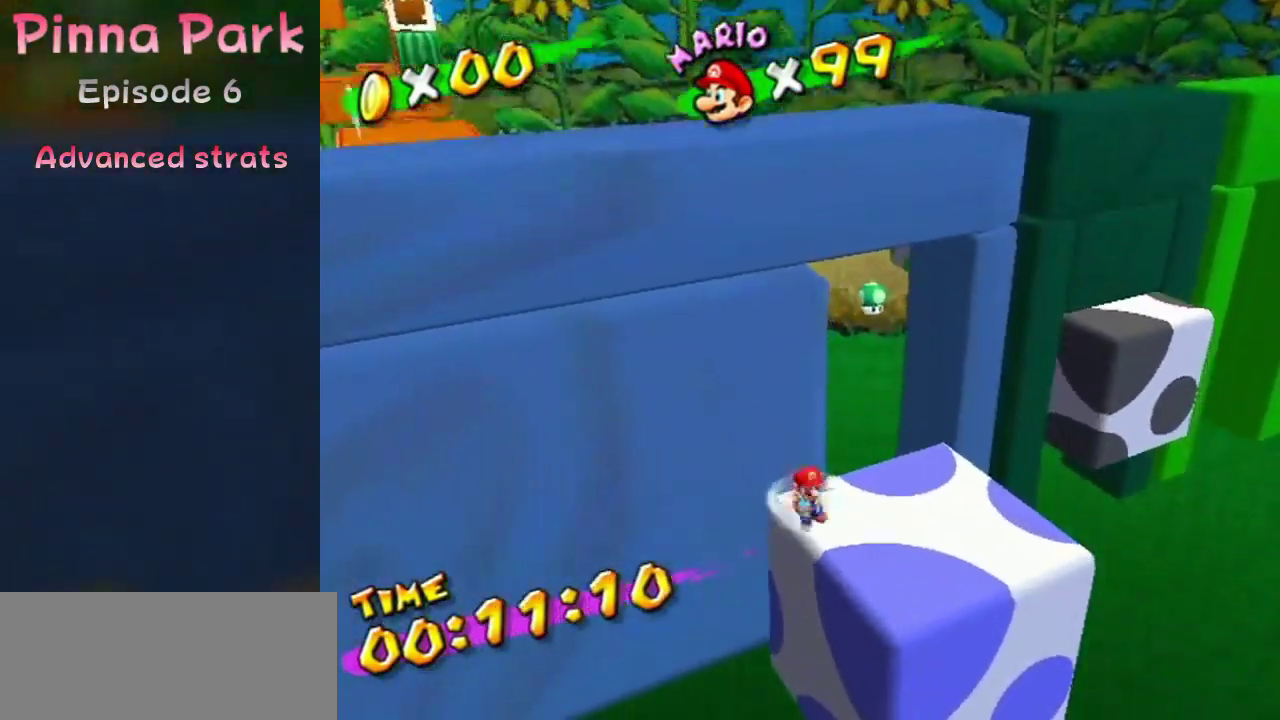
{"dt_ms": 300, "buttons": [], "left_stick": "up-left", "right_stick": "center", "events": [[67, "Y", "down"], [133, "left_stick", "up-left"], [233, "Y", "up"]]}
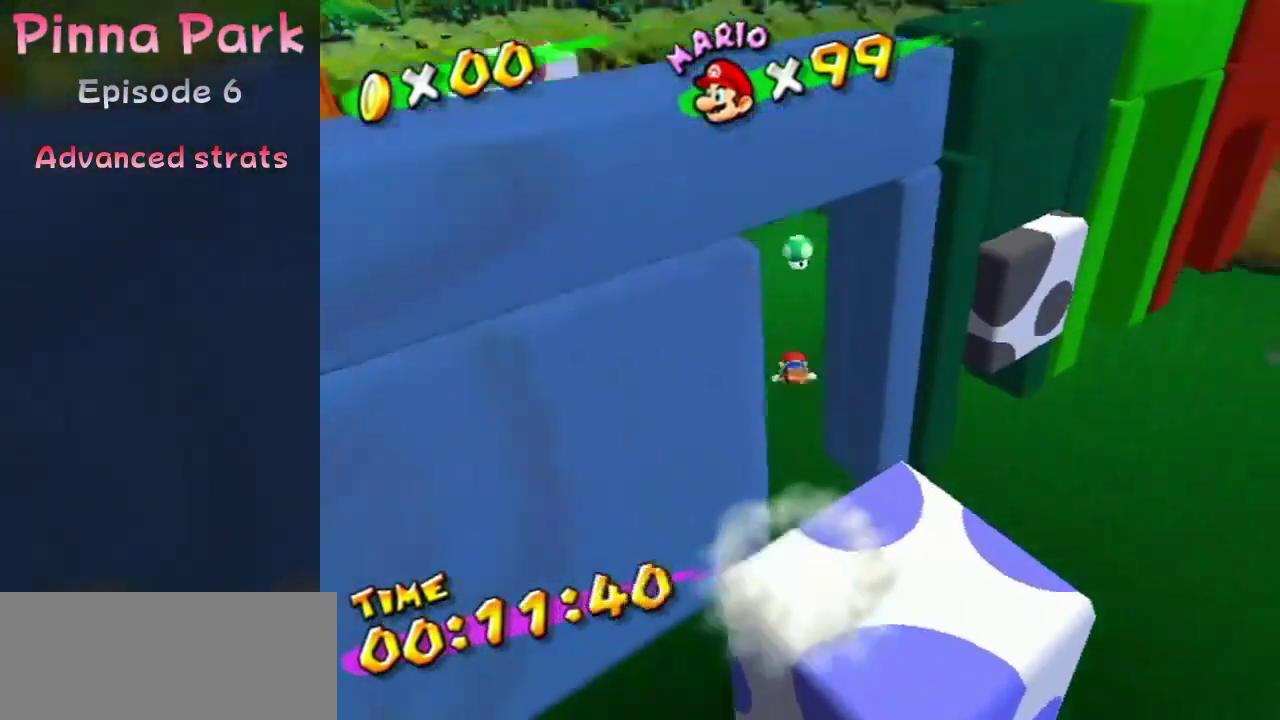
{"dt_ms": 700, "buttons": [], "left_stick": "up", "right_stick": "center", "events": [[300, "left_stick", "up"]]}
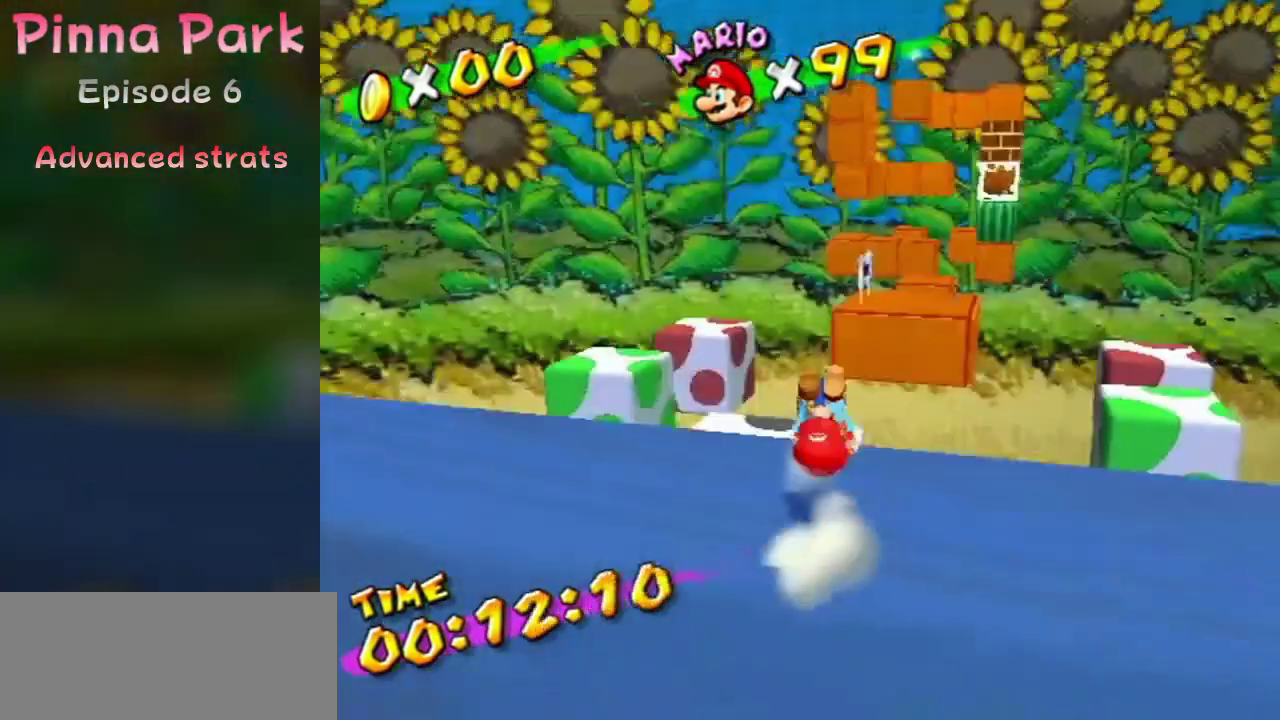
{"dt_ms": 500, "buttons": [], "left_stick": "up", "right_stick": "center"}
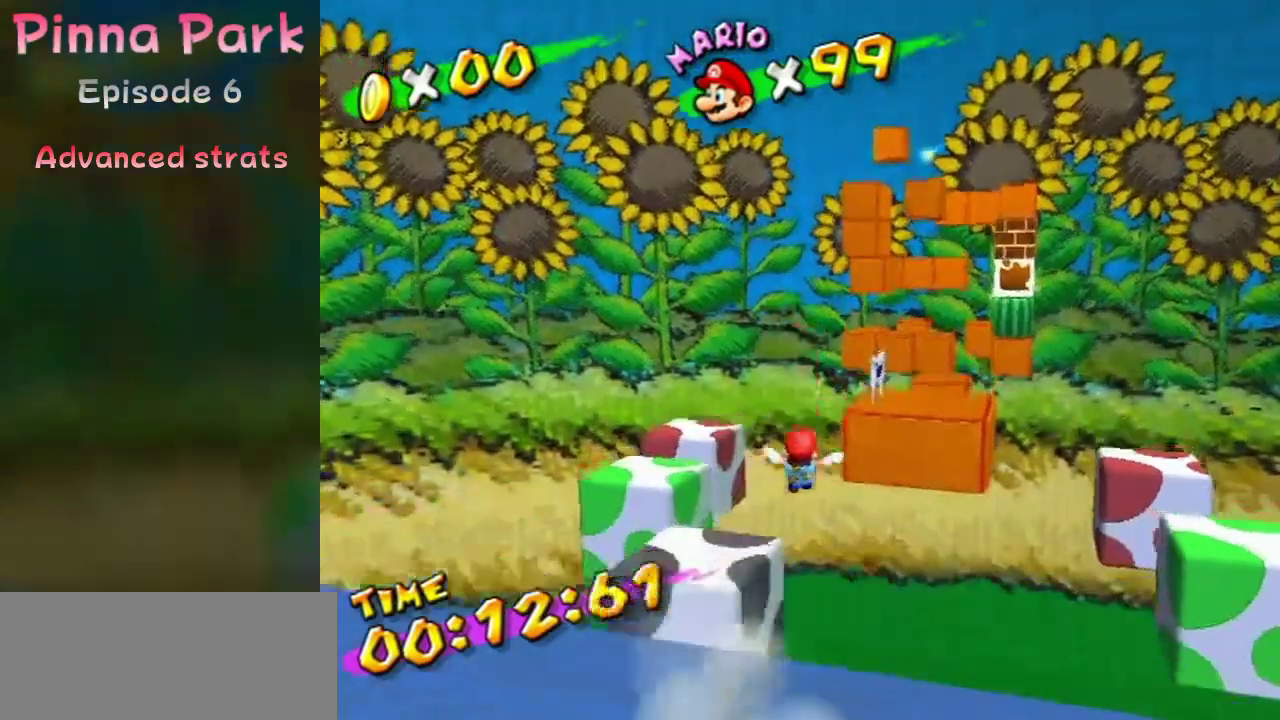
{"dt_ms": 500, "buttons": [], "left_stick": "up", "right_stick": "center", "events": [[233, "left_stick", "down-left"], [300, "left_stick", "right"], [367, "left_stick", "up"]]}
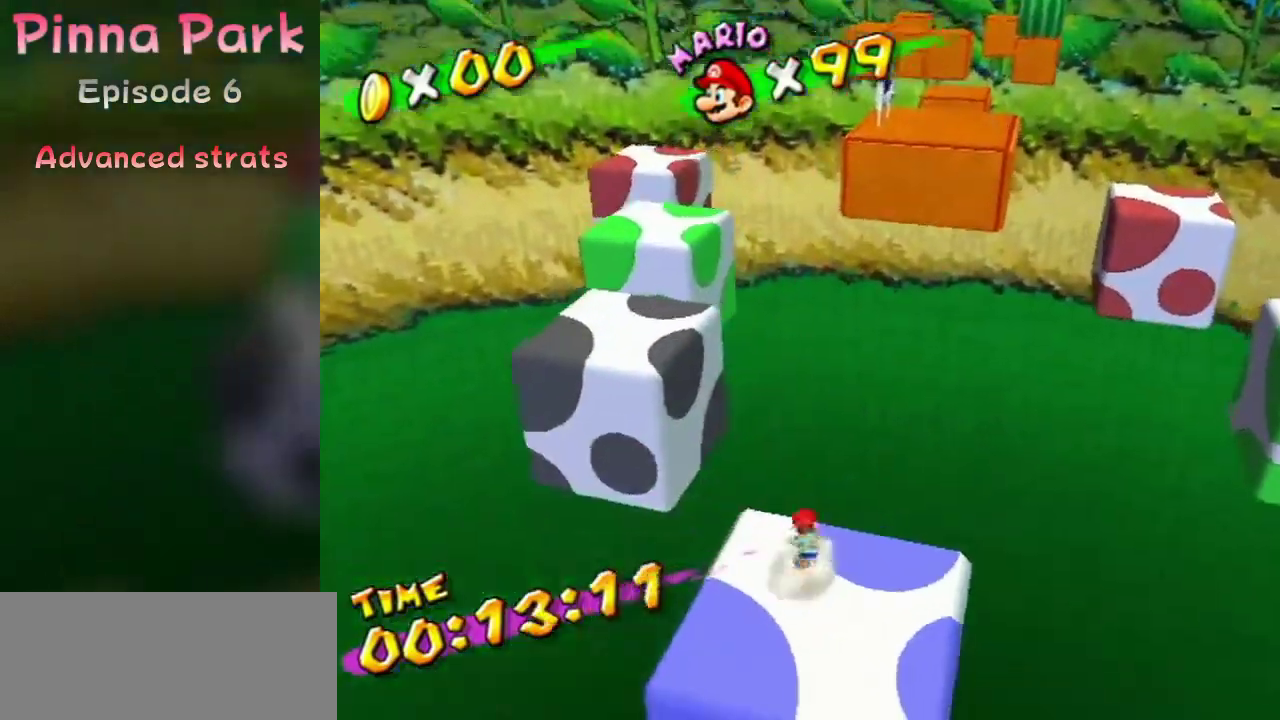
{"dt_ms": 400, "buttons": [], "left_stick": "up", "right_stick": "center"}
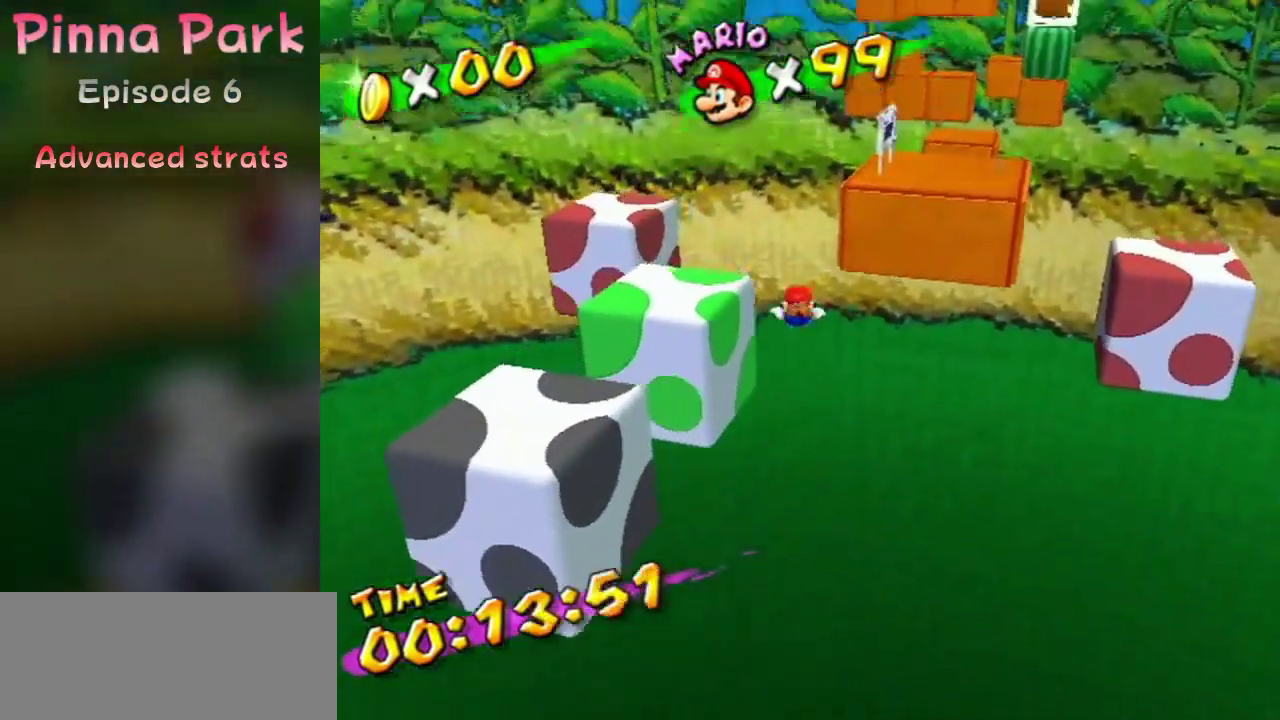
{"dt_ms": 500, "buttons": [], "left_stick": "up", "right_stick": "center", "events": [[400, "right_stick", "left"], [467, "right_stick", "center"]]}
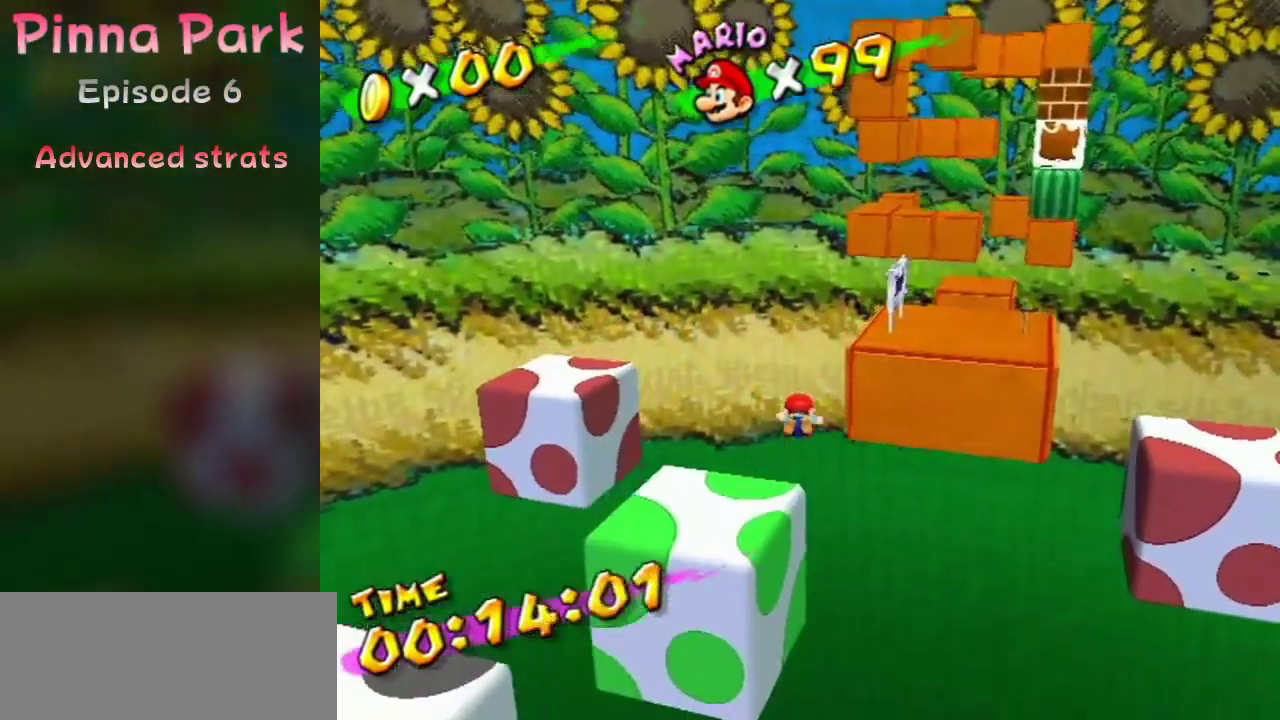
{"dt_ms": 700, "buttons": [], "left_stick": "down-right", "right_stick": "center", "events": [[233, "left_stick", "down-right"]]}